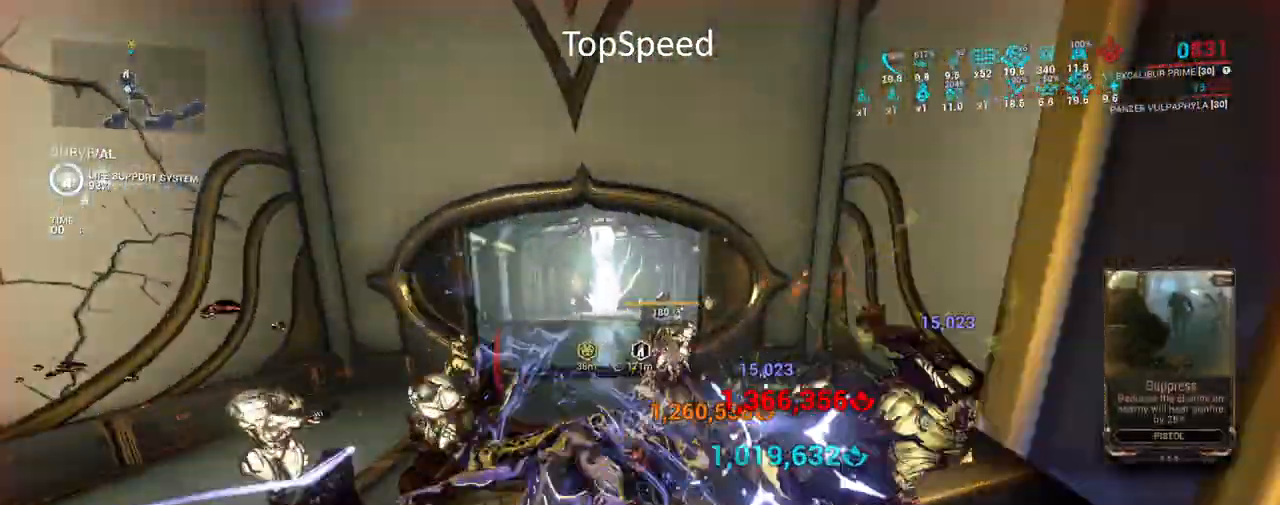
Gameplay with keyboard and mouse; each line is a JSON object with the keys and mouse buttons held at the frame after it. "events" lists presses ("down") and releases ("up") of "a", "ctrl", "d", "e", "f", "q", "r", "s", "shift", "space", "tab", "w", "mouse_left", "mouse_wheel", "mouse_right", "mouse_mb4" and "mouse_mb5" between this image and that frame as [ms after this image, input, new state], when the widget could be followed in between. "mouse_left", "mouse_wheel", "mouse_right", "mouse_mb4", "mouse_mb5" = the "left", "wheel", "right", "mb4", "mb5" buttons of the "mouse" list. No other keys are recorded. "wheel" means that the mouse wheel is clicked or scrolled. Not read: mouse_move.
{"keys": [], "mouse": [], "events": []}
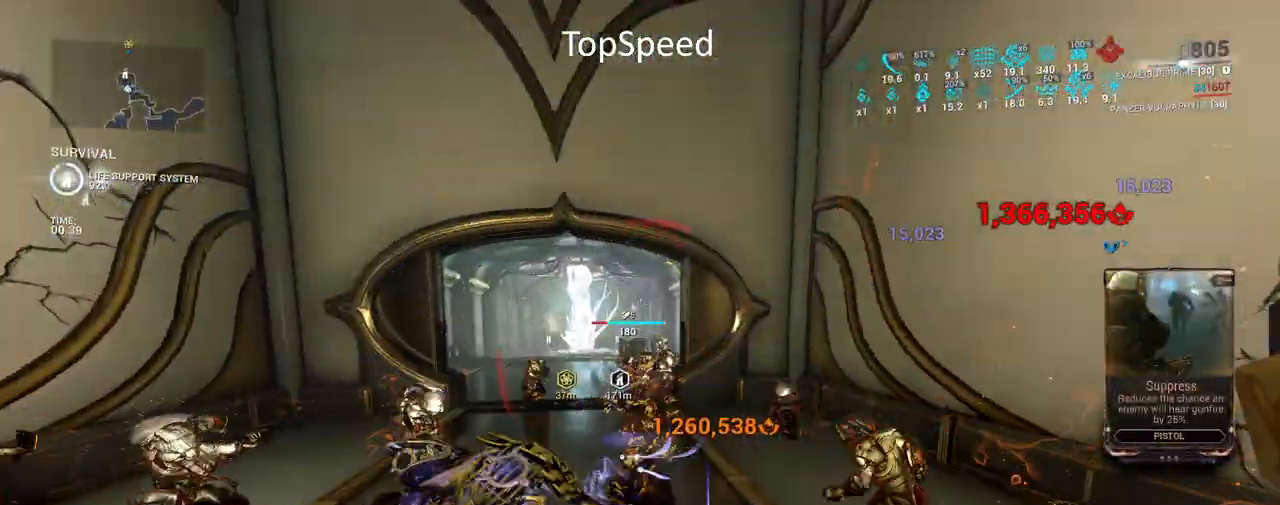
{"keys": [], "mouse": [], "events": []}
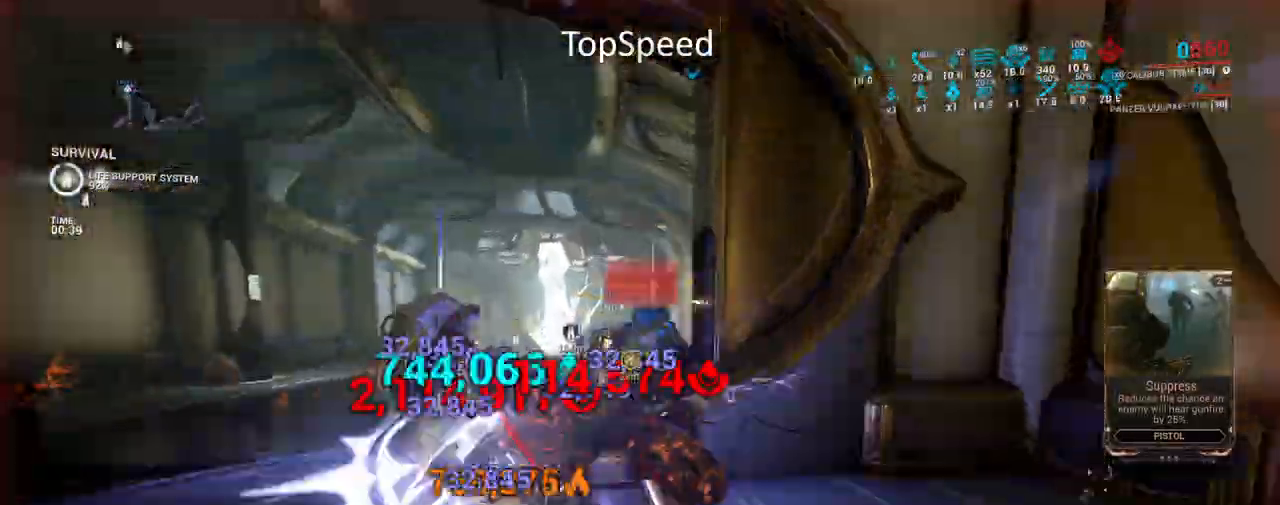
{"keys": [], "mouse": [], "events": [[150, "e", "down"], [250, "e", "up"], [350, "e", "down"], [467, "e", "up"]]}
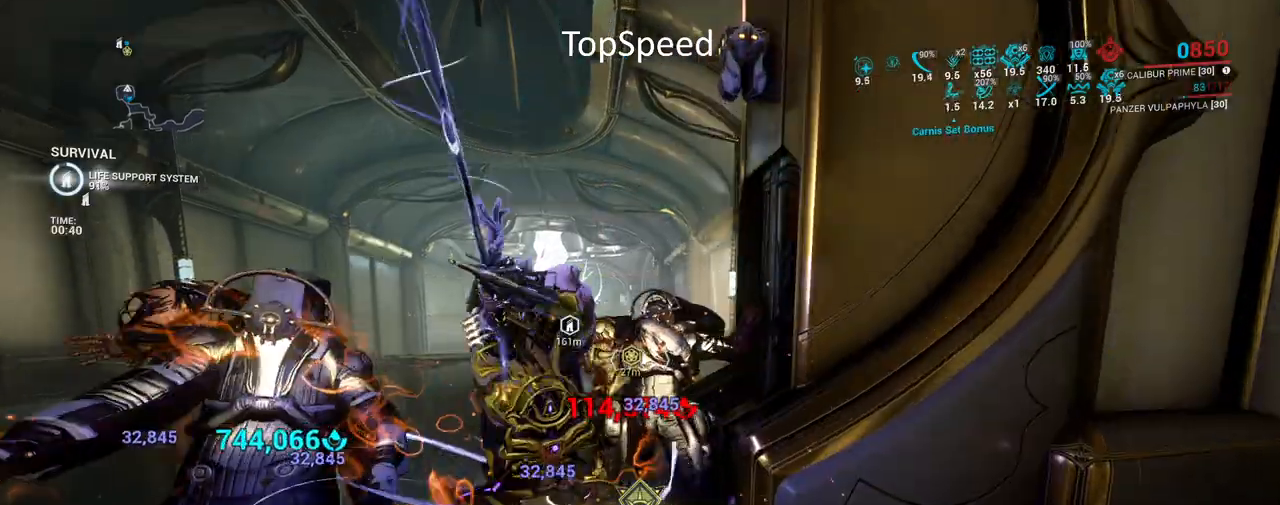
{"keys": ["e"], "mouse": [], "events": [[67, "e", "down"], [183, "e", "up"], [283, "e", "down"], [383, "e", "up"], [483, "e", "down"]]}
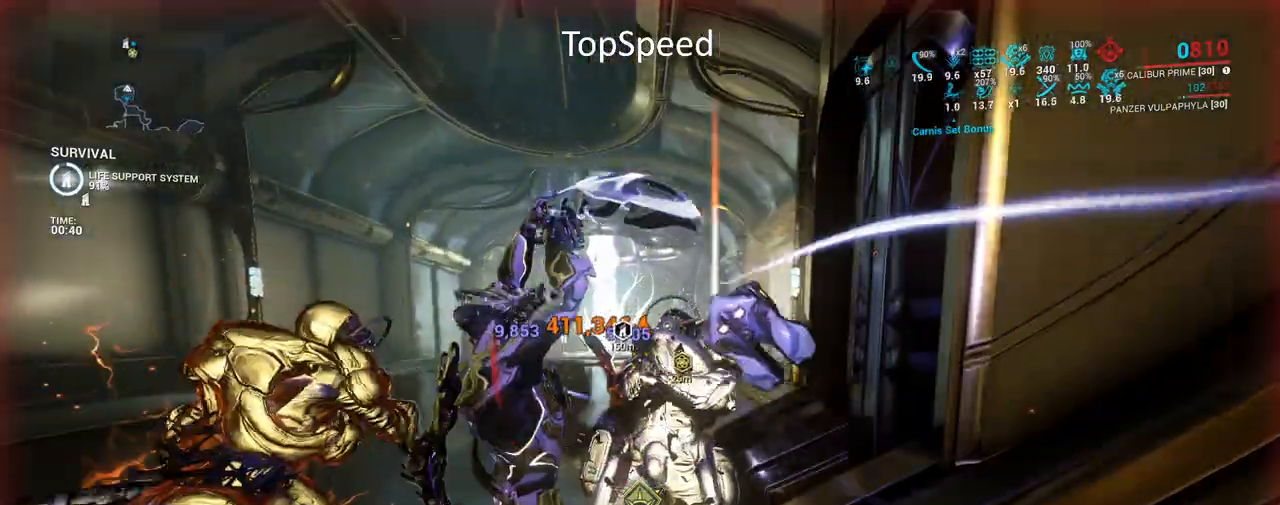
{"keys": ["e"], "mouse": [], "events": [[100, "e", "up"], [200, "e", "down"], [317, "e", "up"], [400, "e", "down"]]}
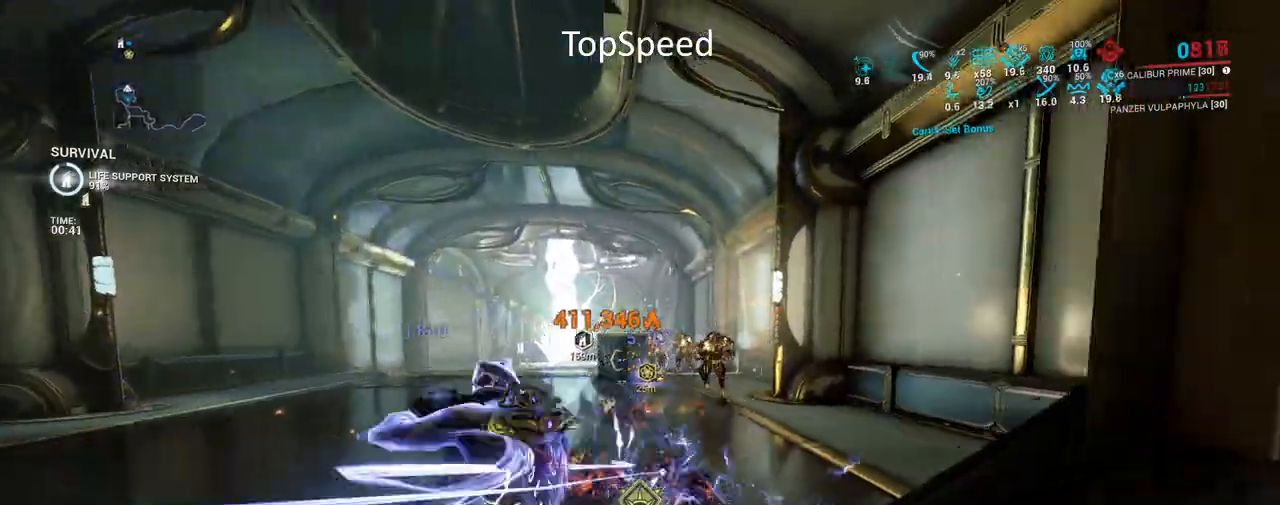
{"keys": ["w"], "mouse": [], "events": [[17, "e", "up"], [117, "w", "down"]]}
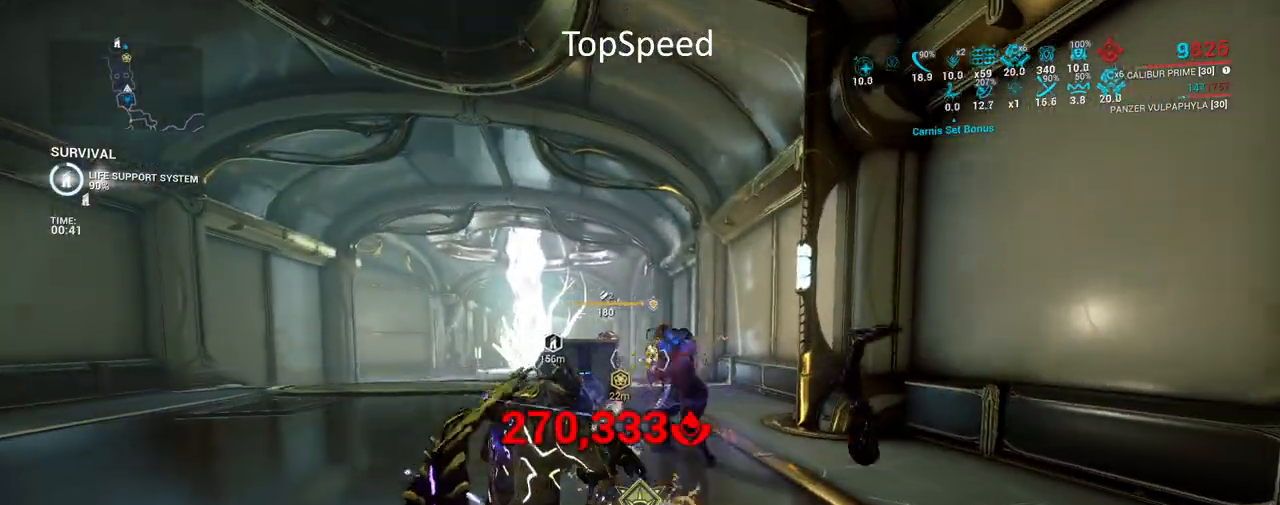
{"keys": ["w"], "mouse": [], "events": []}
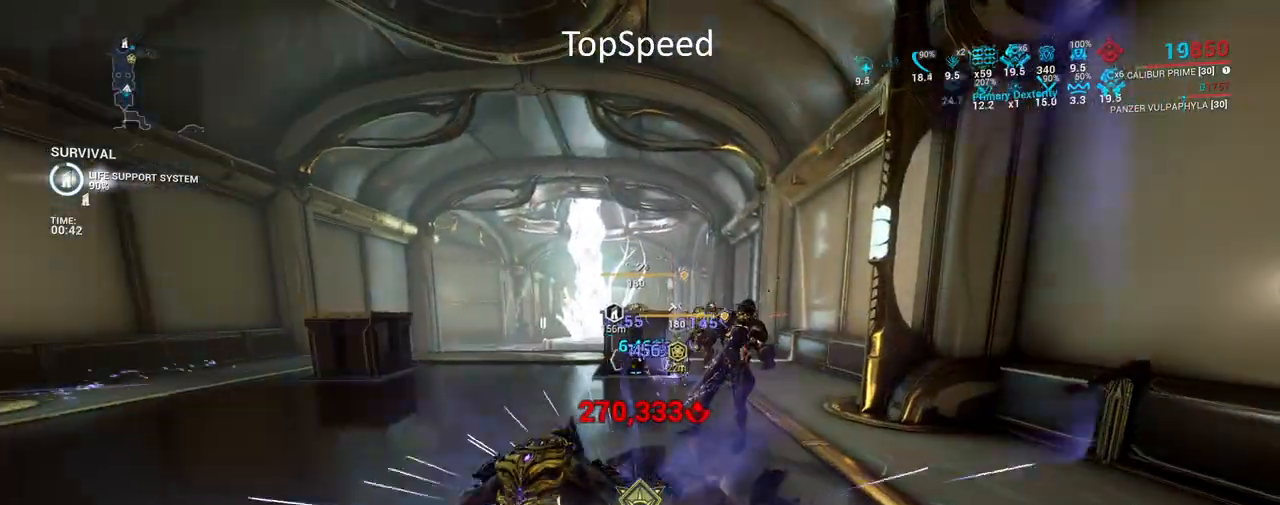
{"keys": ["w"], "mouse": [], "events": []}
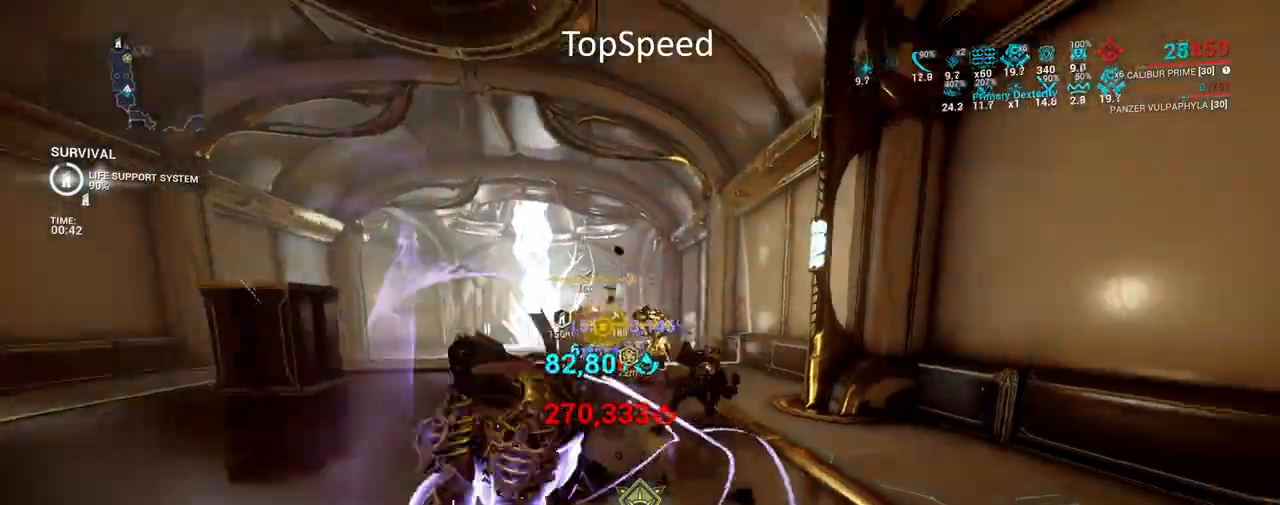
{"keys": ["w"], "mouse": [], "events": []}
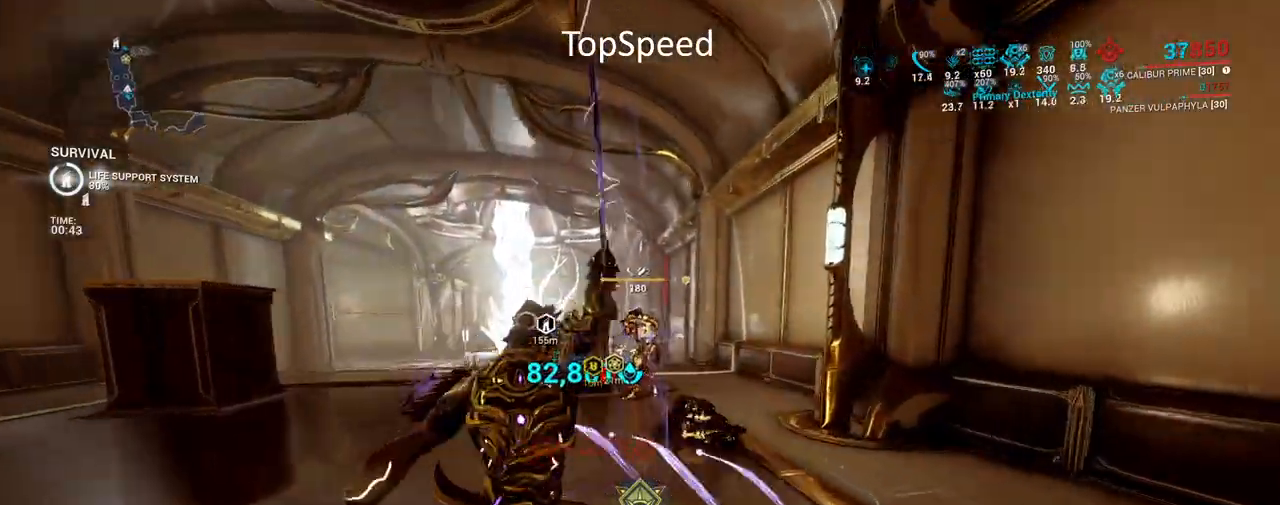
{"keys": [], "mouse": [], "events": [[350, "w", "up"]]}
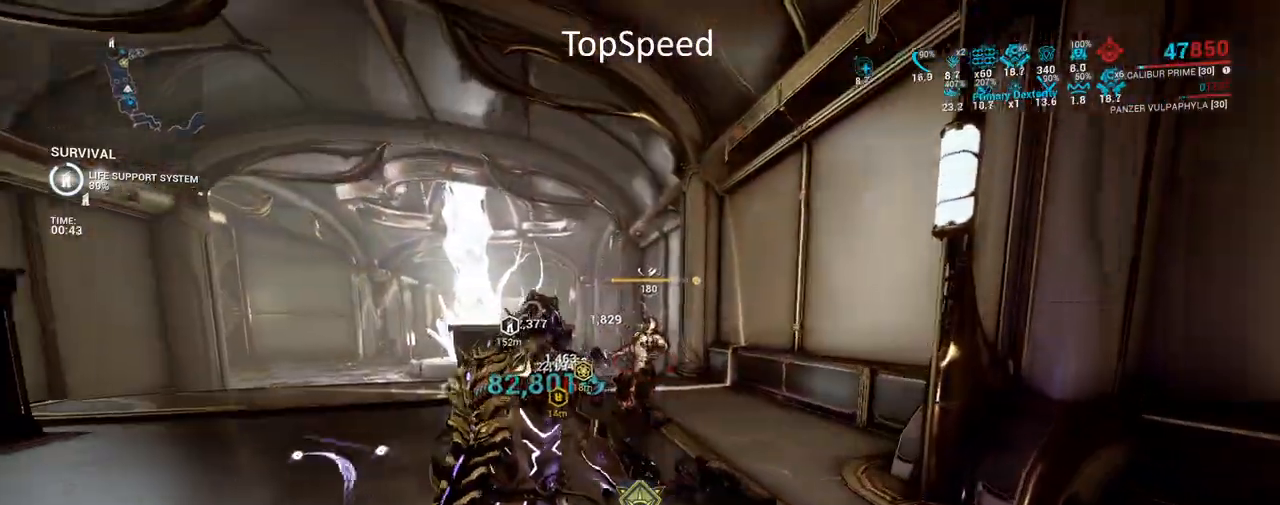
{"keys": [], "mouse": [], "events": []}
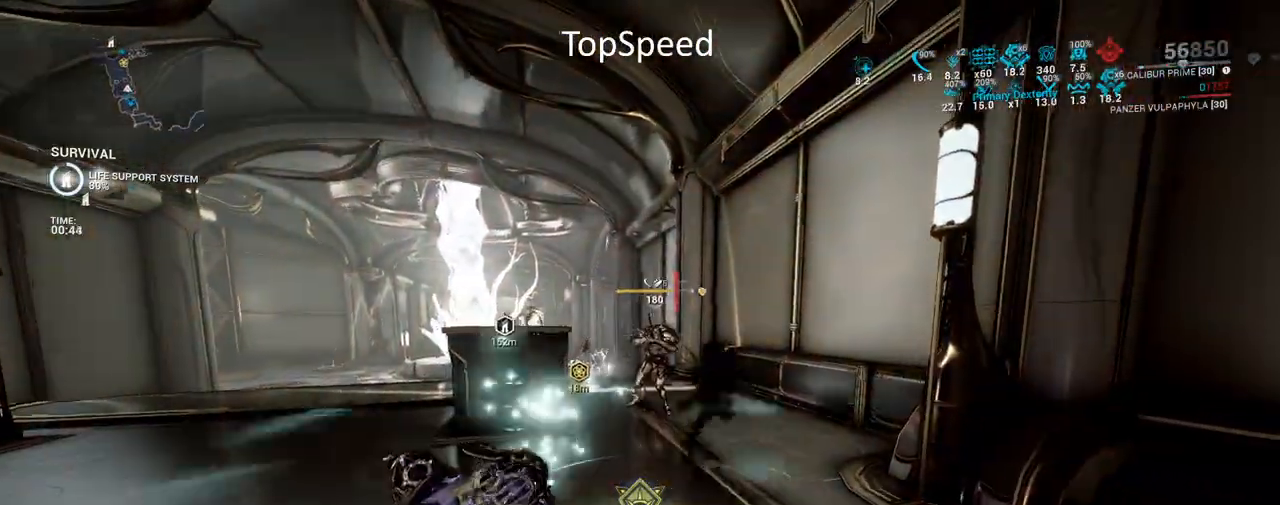
{"keys": [], "mouse": [], "events": []}
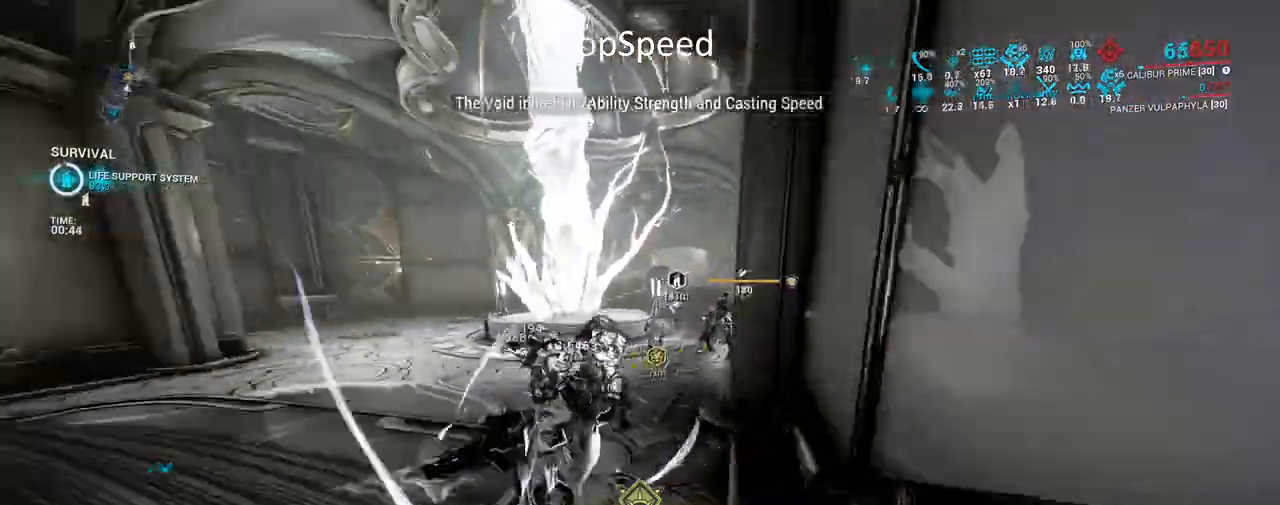
{"keys": [], "mouse": [], "events": [[117, "e", "down"], [233, "e", "up"], [317, "e", "down"], [450, "e", "up"]]}
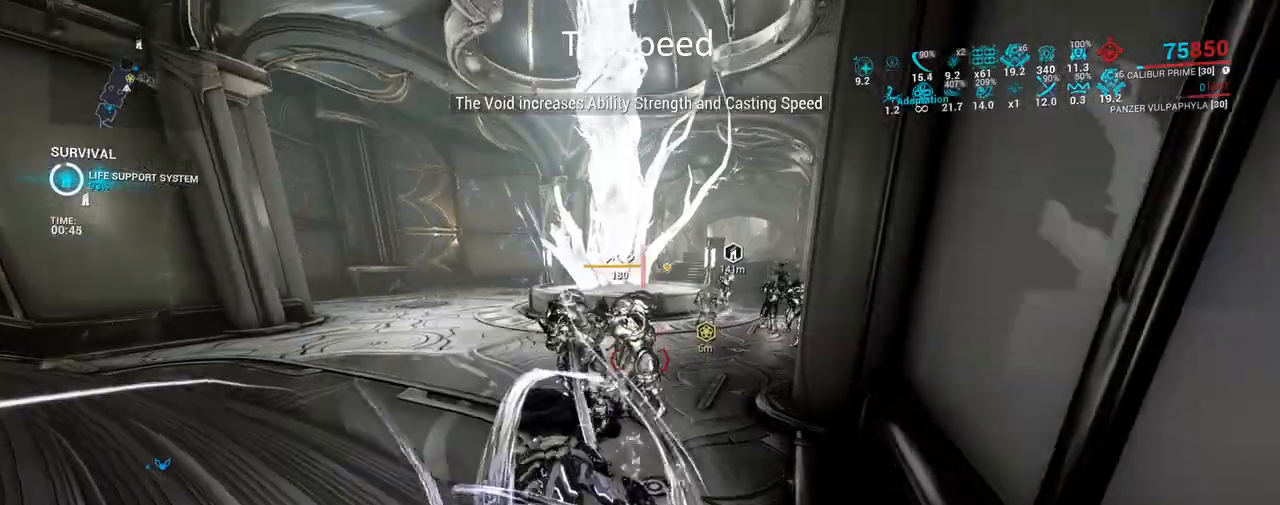
{"keys": ["e"], "mouse": [], "events": [[33, "e", "down"], [150, "e", "up"], [233, "e", "down"], [367, "e", "up"], [450, "e", "down"]]}
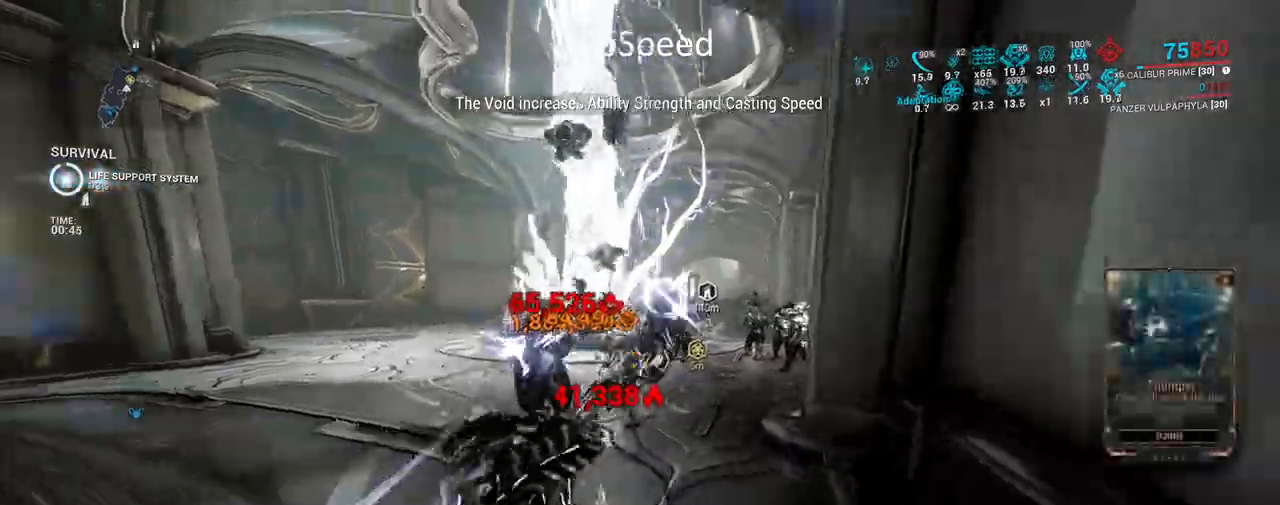
{"keys": [], "mouse": [], "events": [[83, "e", "up"]]}
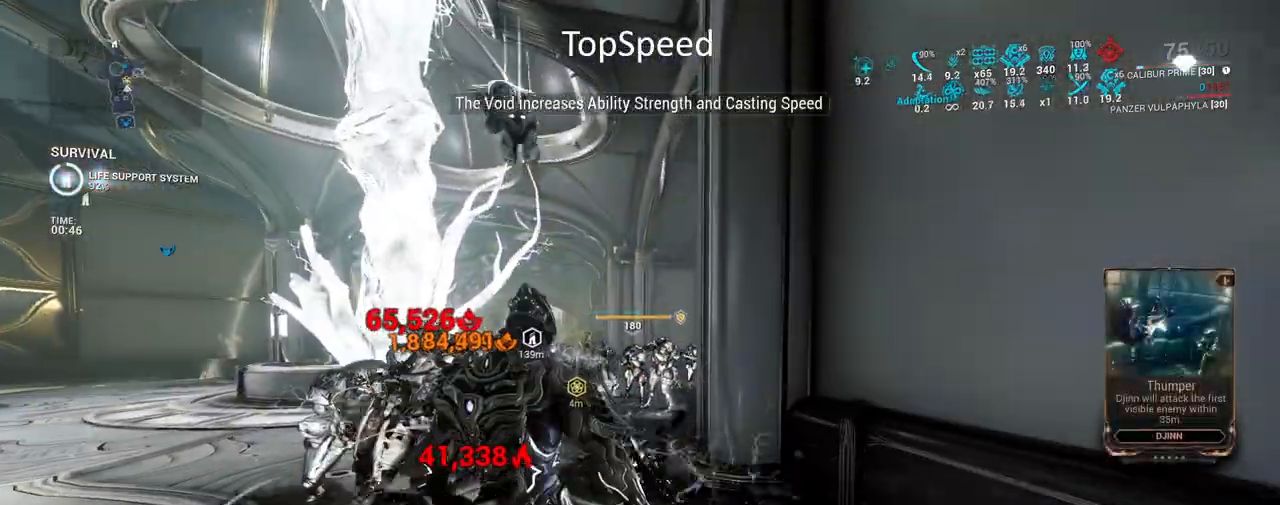
{"keys": [], "mouse": [], "events": []}
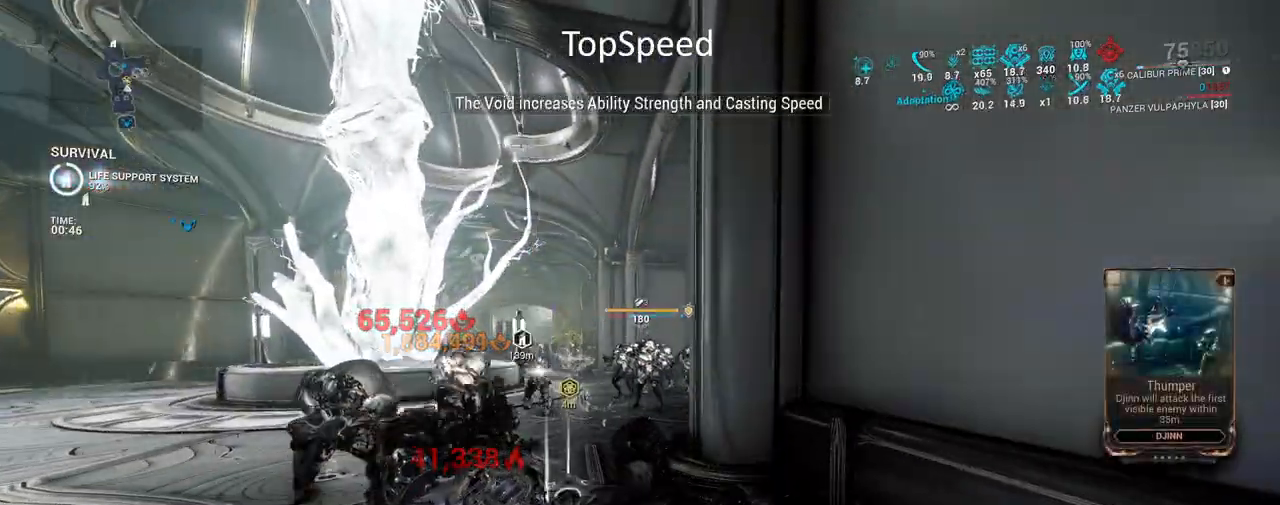
{"keys": [], "mouse": [], "events": []}
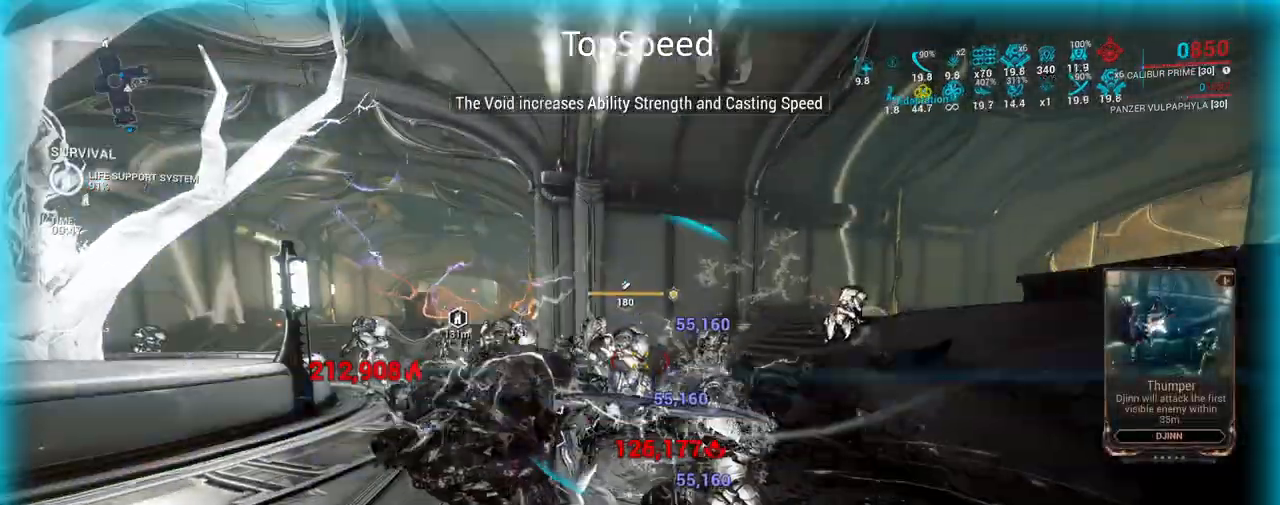
{"keys": ["e"], "mouse": [], "events": [[200, "e", "down"], [317, "e", "up"], [417, "e", "down"]]}
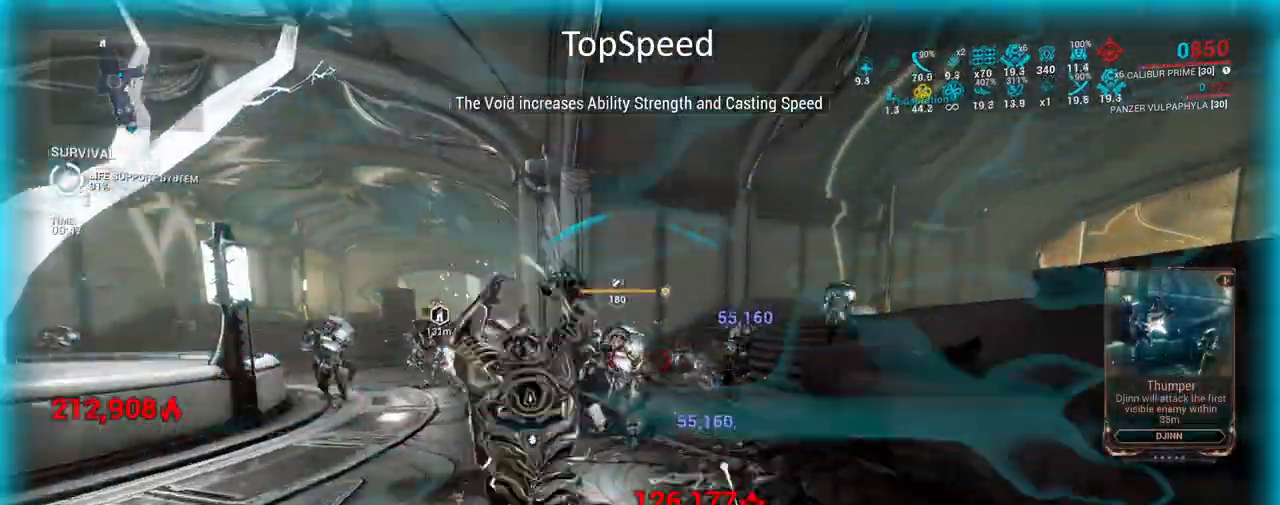
{"keys": [], "mouse": [], "events": [[33, "e", "up"], [133, "e", "down"], [250, "e", "up"], [350, "e", "down"], [467, "e", "up"]]}
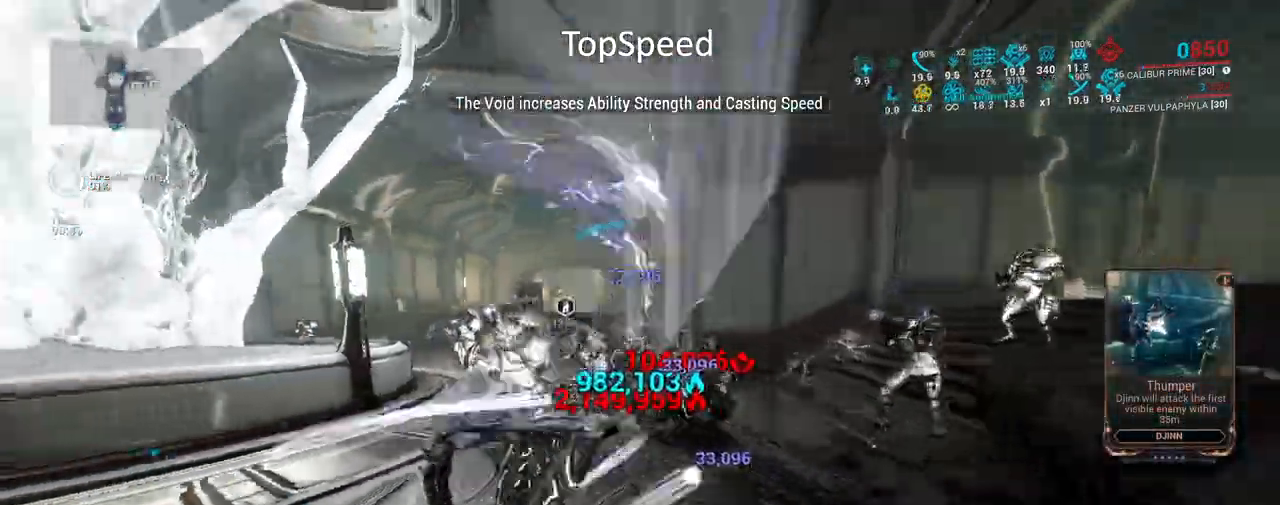
{"keys": [], "mouse": [], "events": [[67, "e", "down"], [183, "e", "up"], [283, "e", "down"], [400, "e", "up"]]}
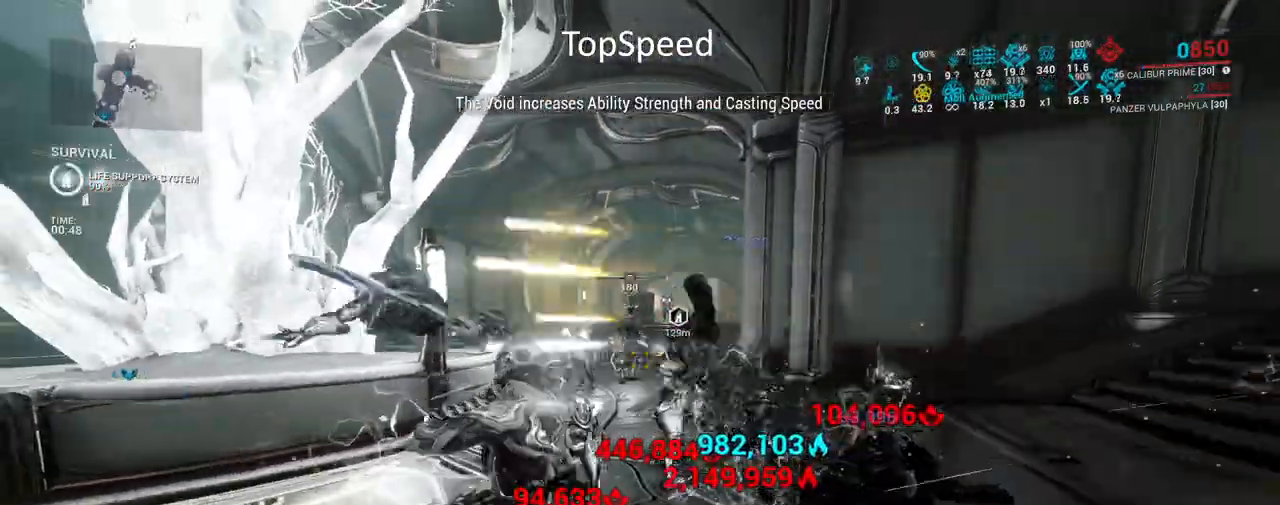
{"keys": ["w"], "mouse": []}
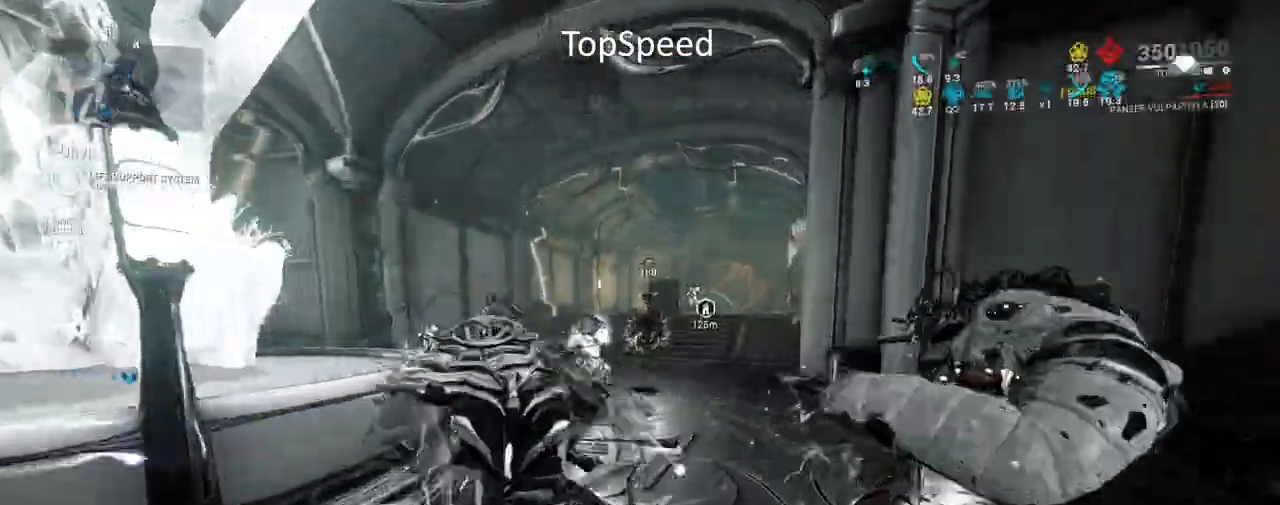
{"keys": ["e"], "mouse": [], "events": [[33, "e", "down"], [100, "w", "up"], [133, "e", "up"], [233, "e", "down"], [333, "e", "up"], [433, "w", "down"], [467, "e", "down"], [500, "w", "up"]]}
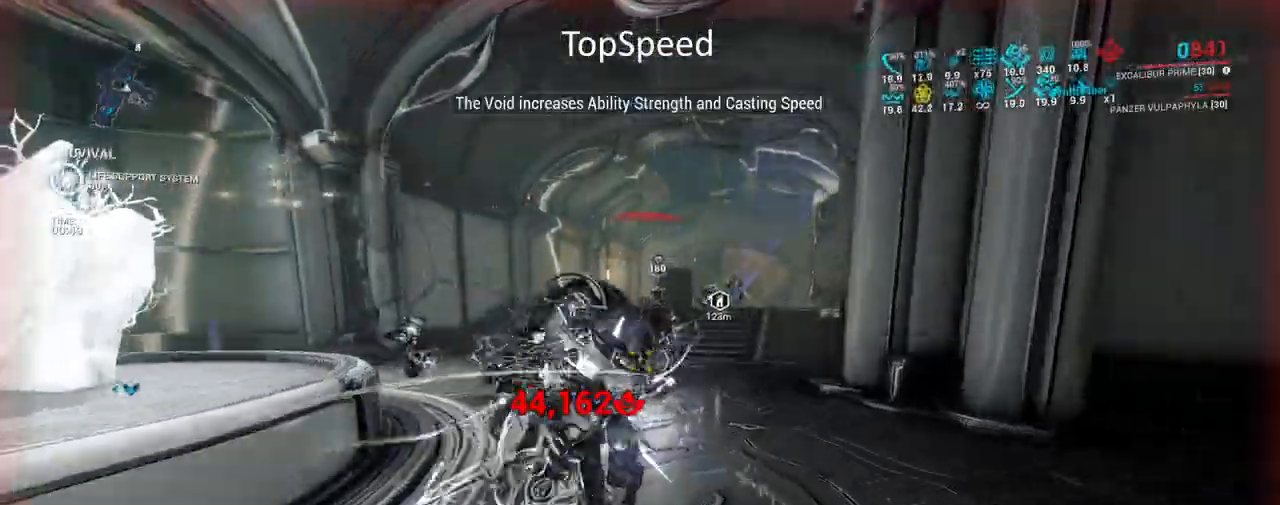
{"keys": ["e"], "mouse": [], "events": [[83, "e", "up"], [167, "e", "down"], [283, "e", "up"], [367, "e", "down"]]}
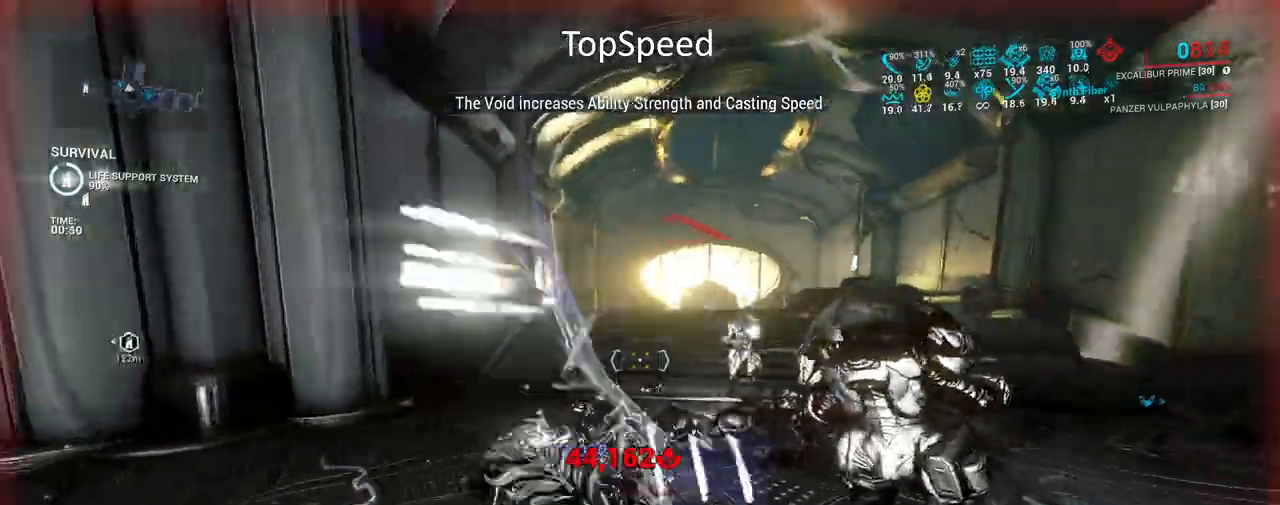
{"keys": ["space"], "mouse": ["mb4"], "events": [[100, "e", "up"], [333, "mouse_mb4", "down"], [450, "space", "down"]]}
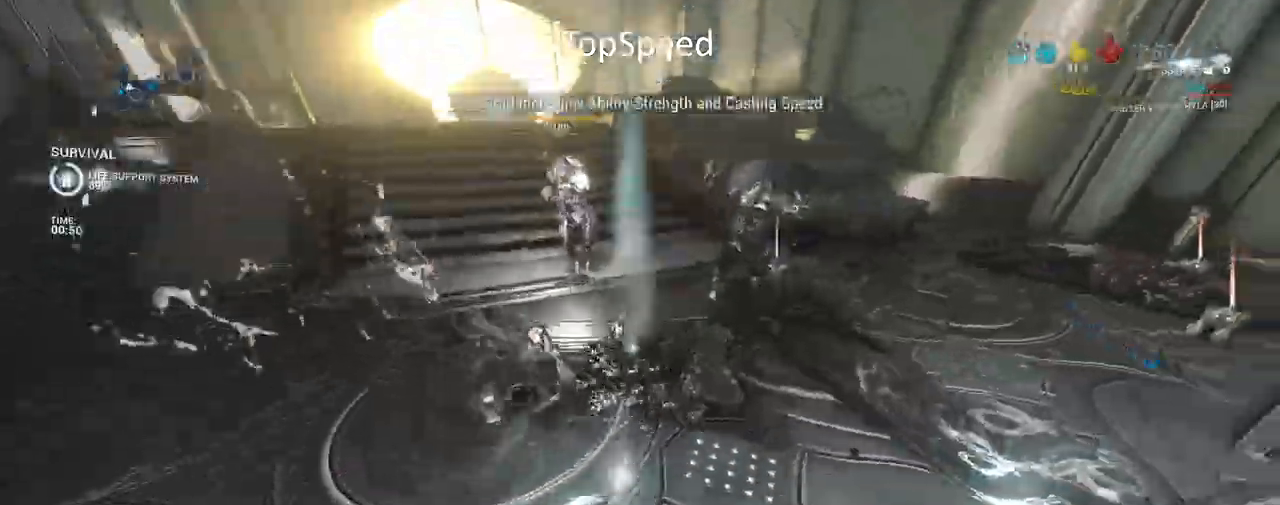
{"keys": ["space"], "mouse": ["mb4"], "events": [[50, "space", "up"], [133, "space", "down"], [217, "space", "up"], [300, "space", "down"], [400, "space", "up"], [467, "space", "down"]]}
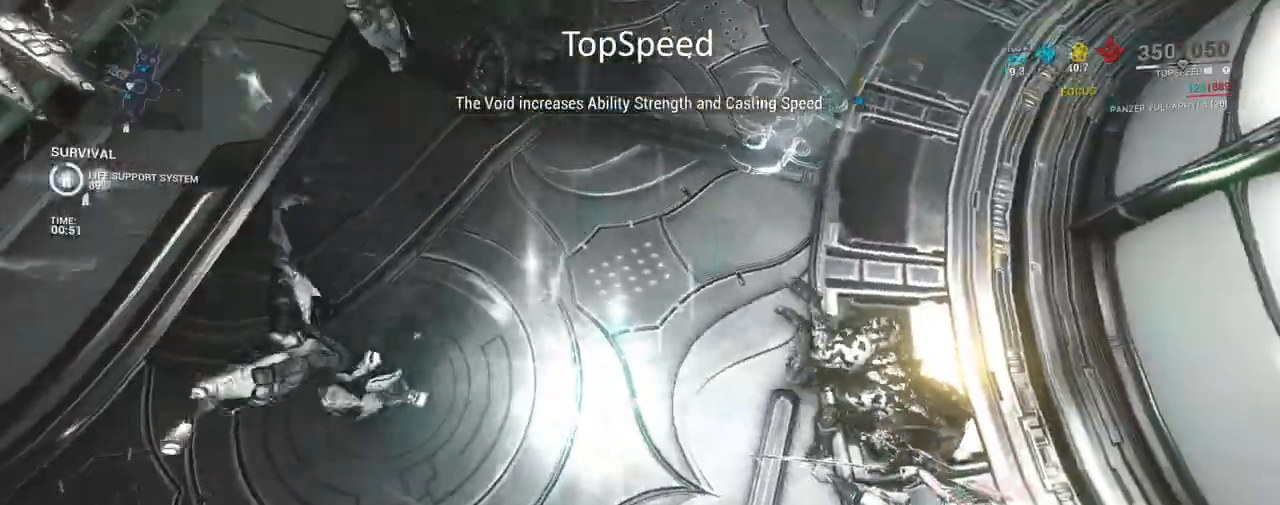
{"keys": ["space"], "mouse": ["mb4"], "events": [[50, "space", "up"], [117, "space", "down"], [217, "space", "up"], [283, "space", "down"], [367, "space", "up"], [450, "space", "down"]]}
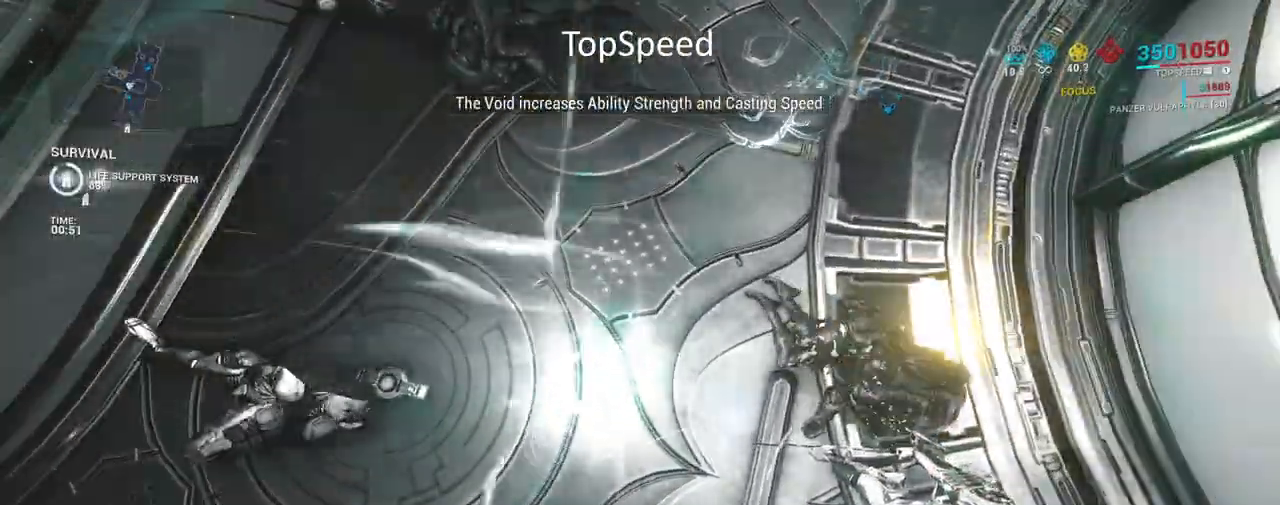
{"keys": [], "mouse": [], "events": [[67, "space", "up"], [283, "mouse_mb4", "up"], [317, "e", "down"], [500, "e", "up"]]}
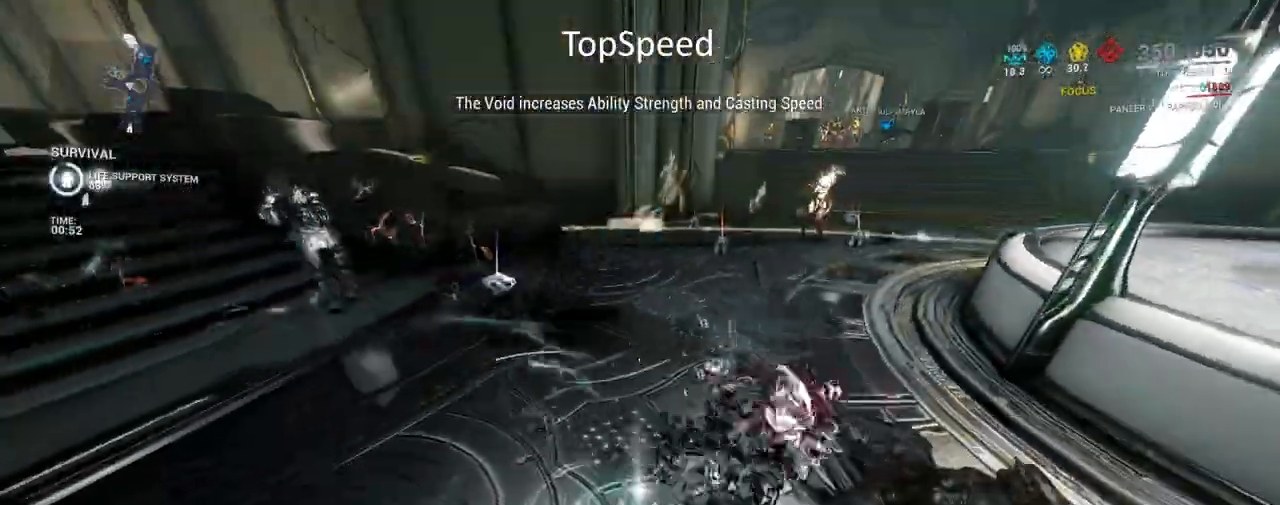
{"keys": ["w"], "mouse": [], "events": [[67, "w", "down"]]}
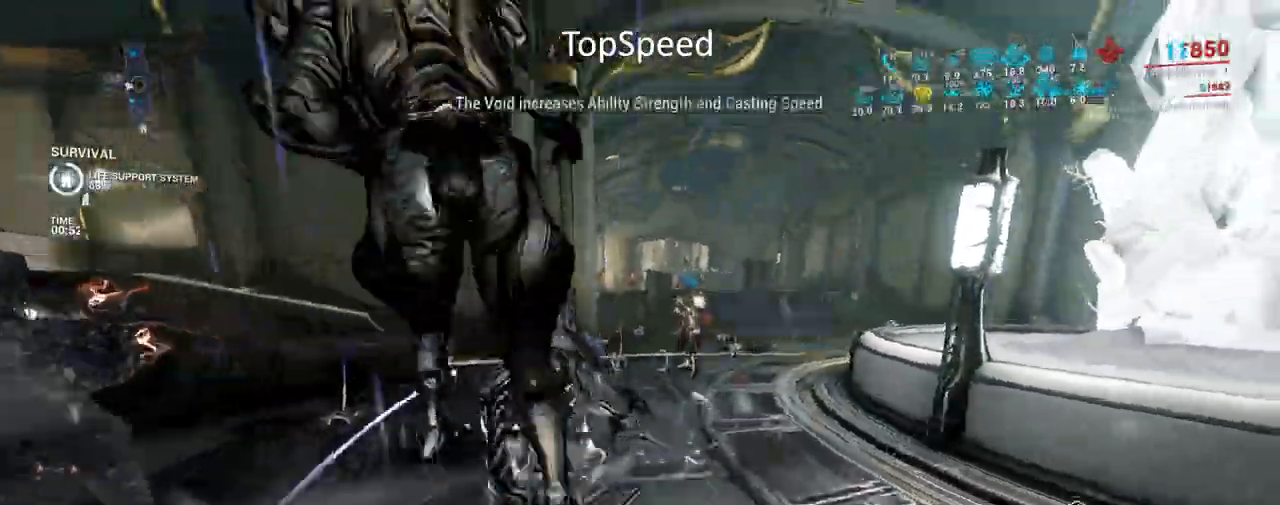
{"keys": [], "mouse": [], "events": [[350, "w", "up"], [367, "mouse_left", "down"], [483, "mouse_left", "up"]]}
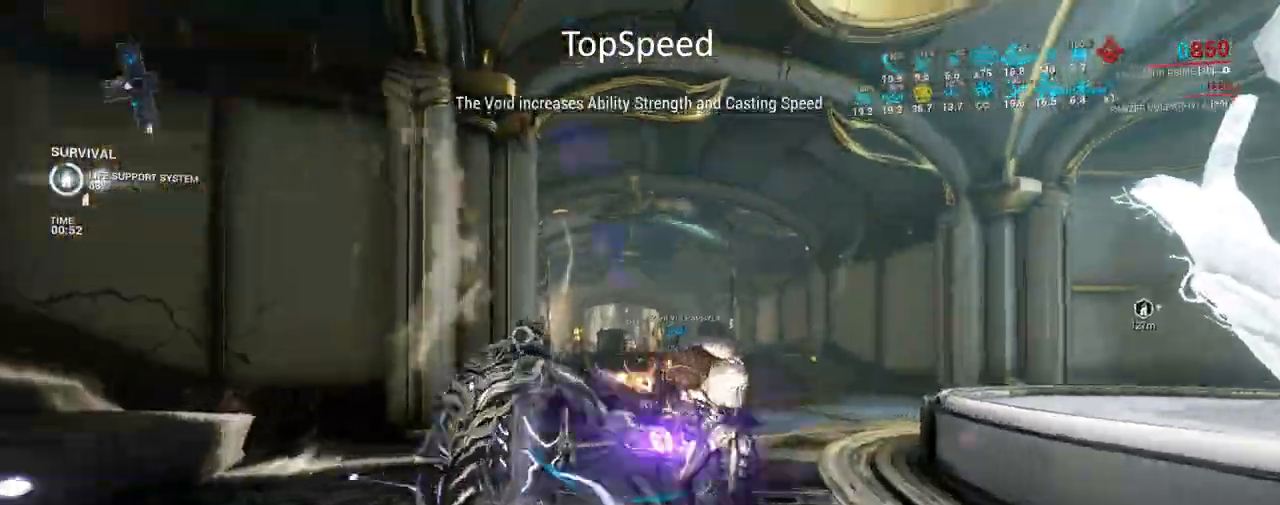
{"keys": ["d"], "mouse": ["left"], "events": [[67, "mouse_left", "down"], [167, "mouse_left", "up"], [183, "d", "down"], [267, "mouse_left", "down"], [367, "mouse_left", "up"], [450, "mouse_left", "down"]]}